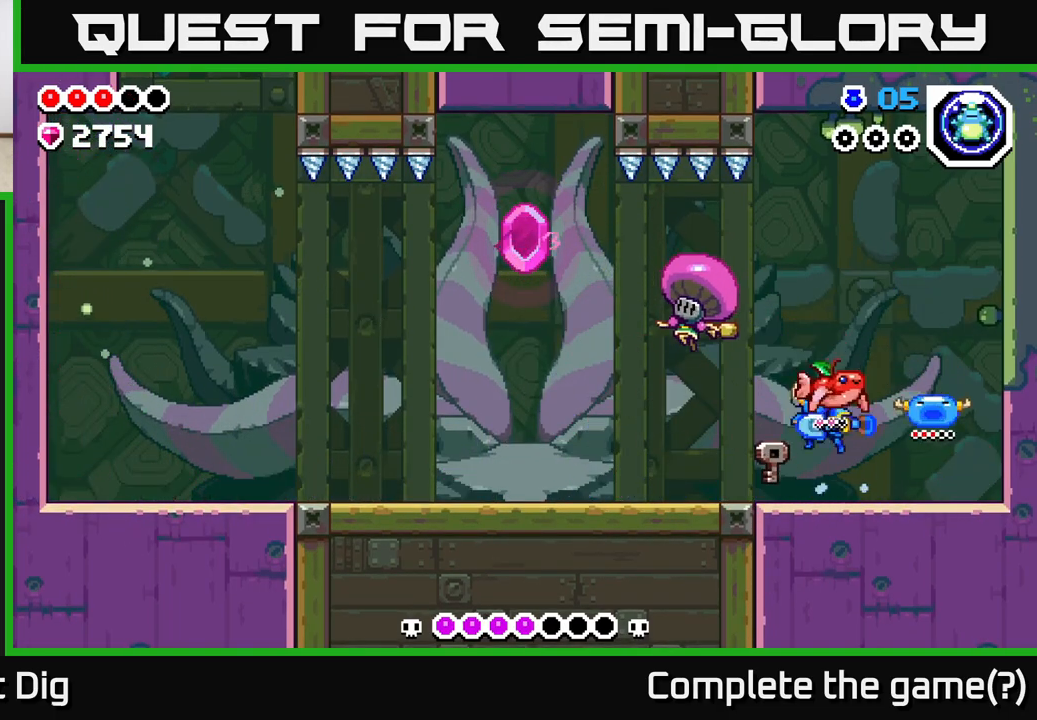
Gameplay with a controller (Xbox layout); each line is a JSON object with the inputs held at the frame after it. "events" lists button and stick changes between this image and that frame as [ms after this image, input, new state], when the widget could be followed in between.
{"buttons": [], "left_stick": "left", "right_stick": "center", "events": [[33, "X", "up"], [167, "X", "down"], [217, "X", "up"], [333, "X", "down"], [433, "X", "up"]]}
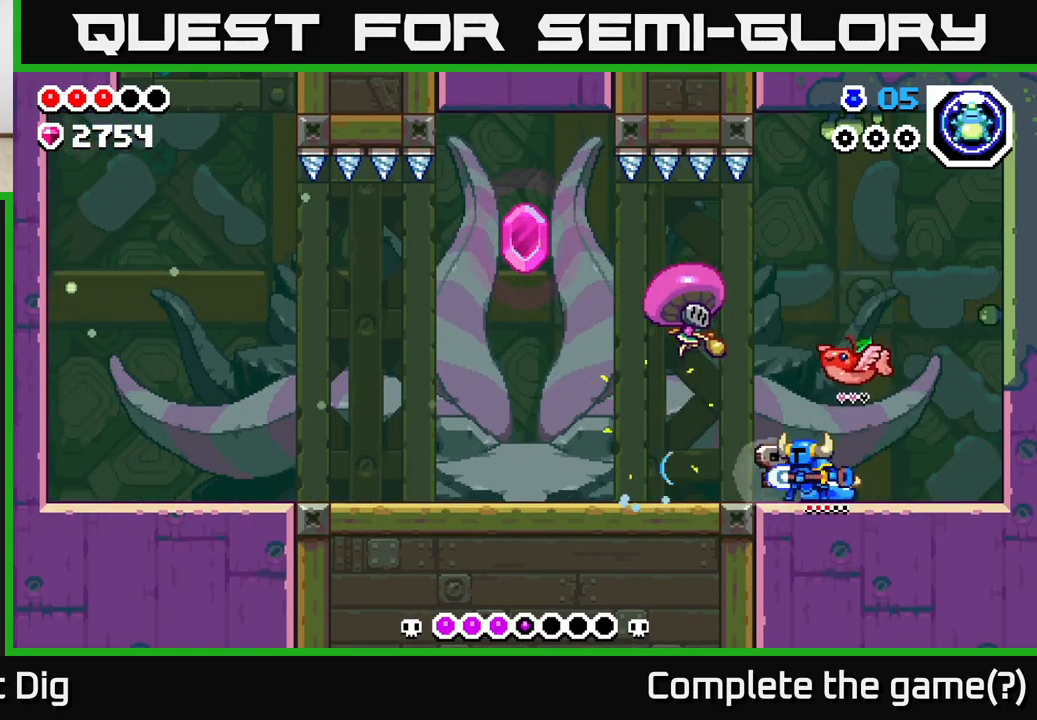
{"buttons": [], "left_stick": "left", "right_stick": "center", "events": [[17, "X", "down"], [117, "X", "up"]]}
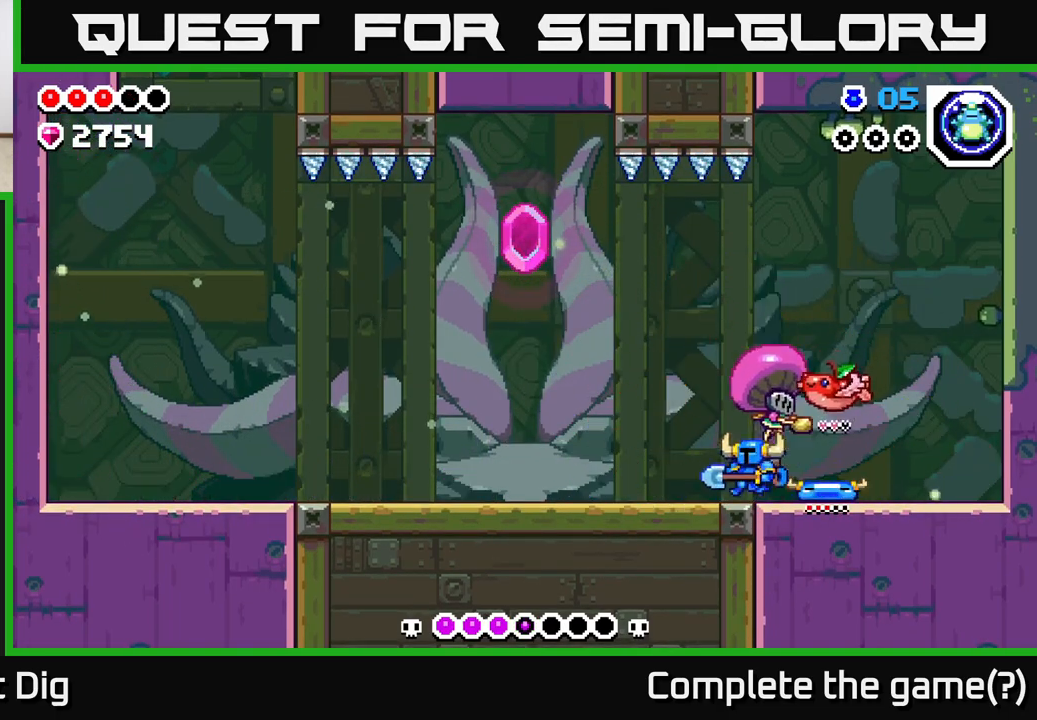
{"buttons": [], "left_stick": "left", "right_stick": "center", "events": []}
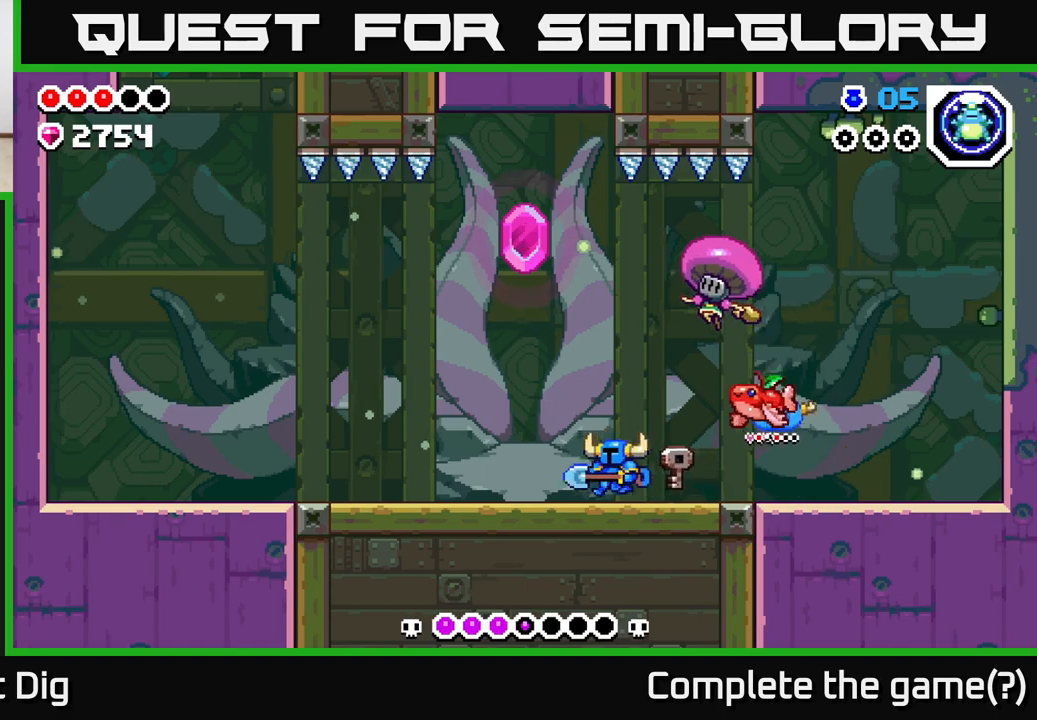
{"buttons": ["X"], "left_stick": "center", "right_stick": "center", "events": [[250, "left_stick", "right"], [300, "X", "down"], [383, "X", "up"], [400, "left_stick", "center"], [450, "X", "down"]]}
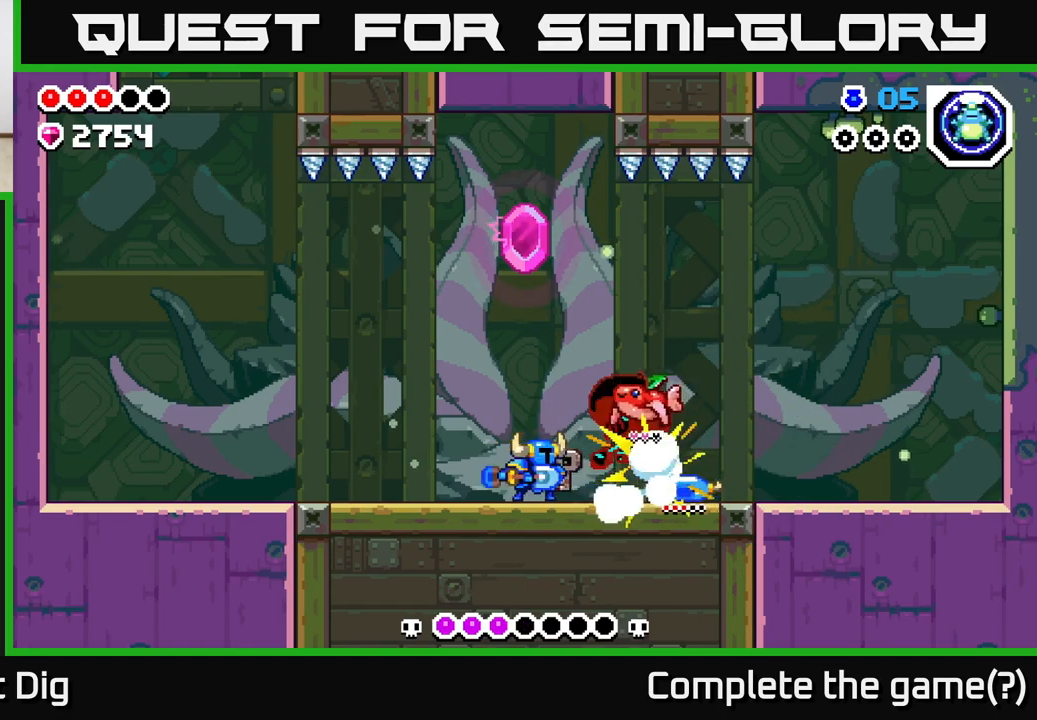
{"buttons": [], "left_stick": "left", "right_stick": "center", "events": [[17, "X", "up"], [317, "left_stick", "left"]]}
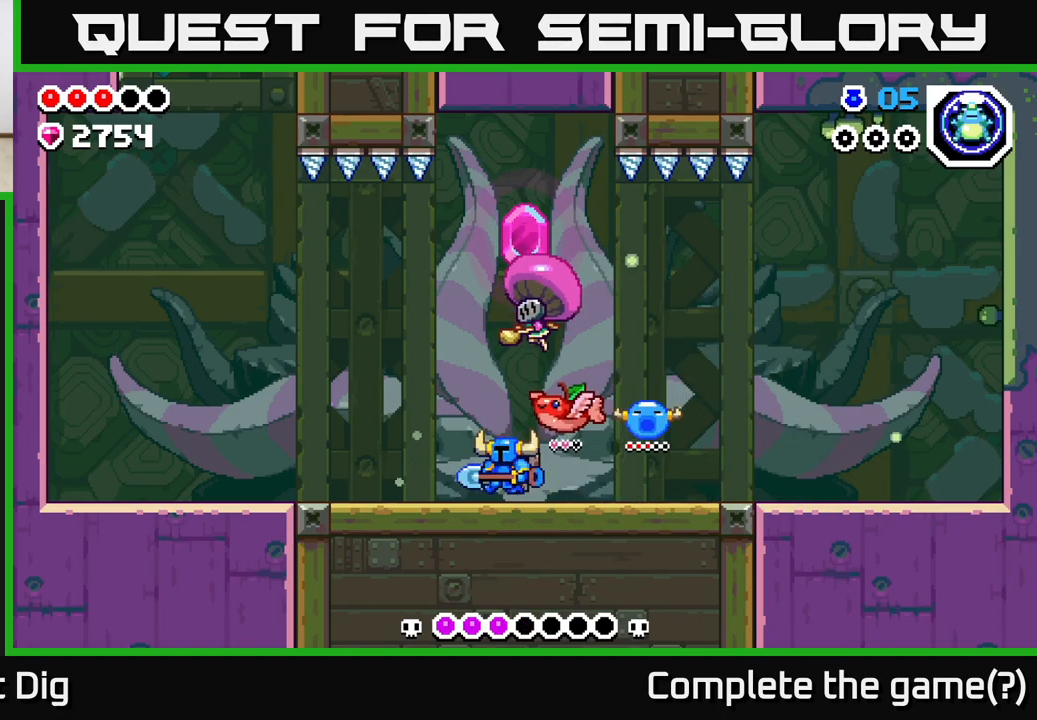
{"buttons": [], "left_stick": "left", "right_stick": "center", "events": []}
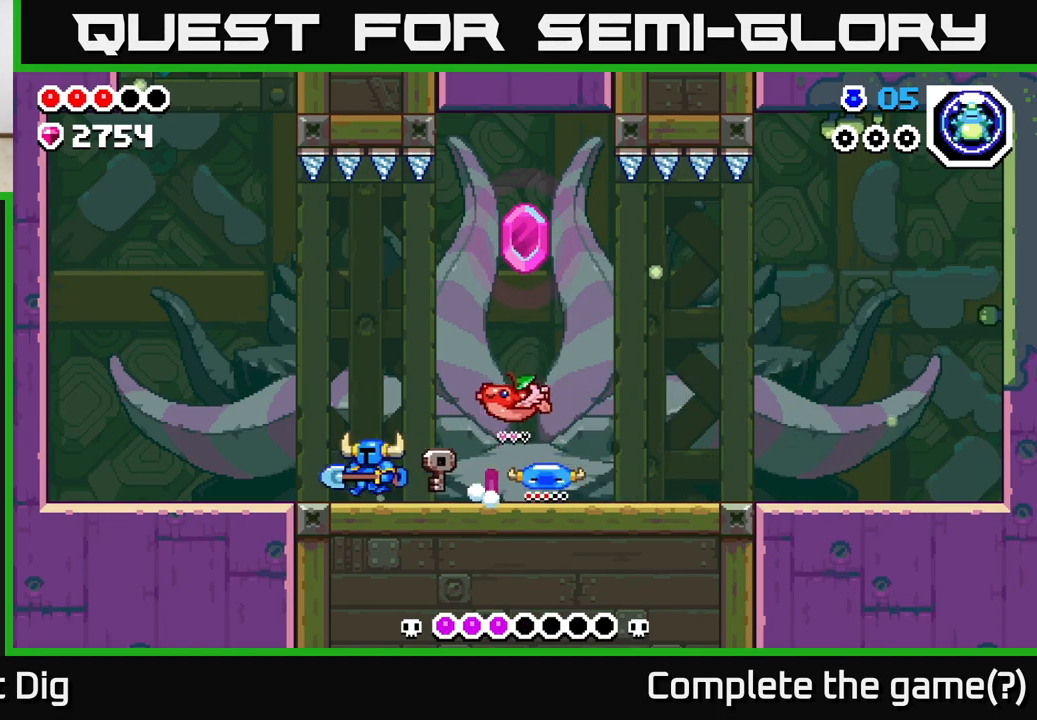
{"buttons": [], "left_stick": "right", "right_stick": "center", "events": [[250, "left_stick", "right"]]}
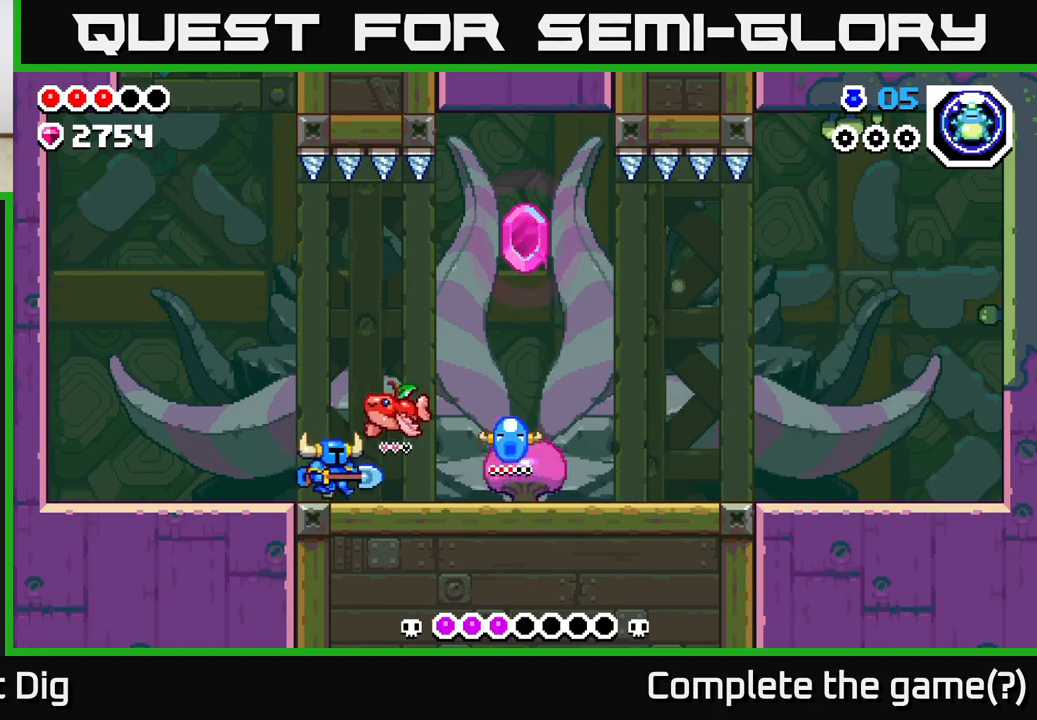
{"buttons": [], "left_stick": "center", "right_stick": "center", "events": [[283, "X", "down"], [283, "left_stick", "center"], [350, "X", "up"], [400, "left_stick", "right"], [483, "left_stick", "center"]]}
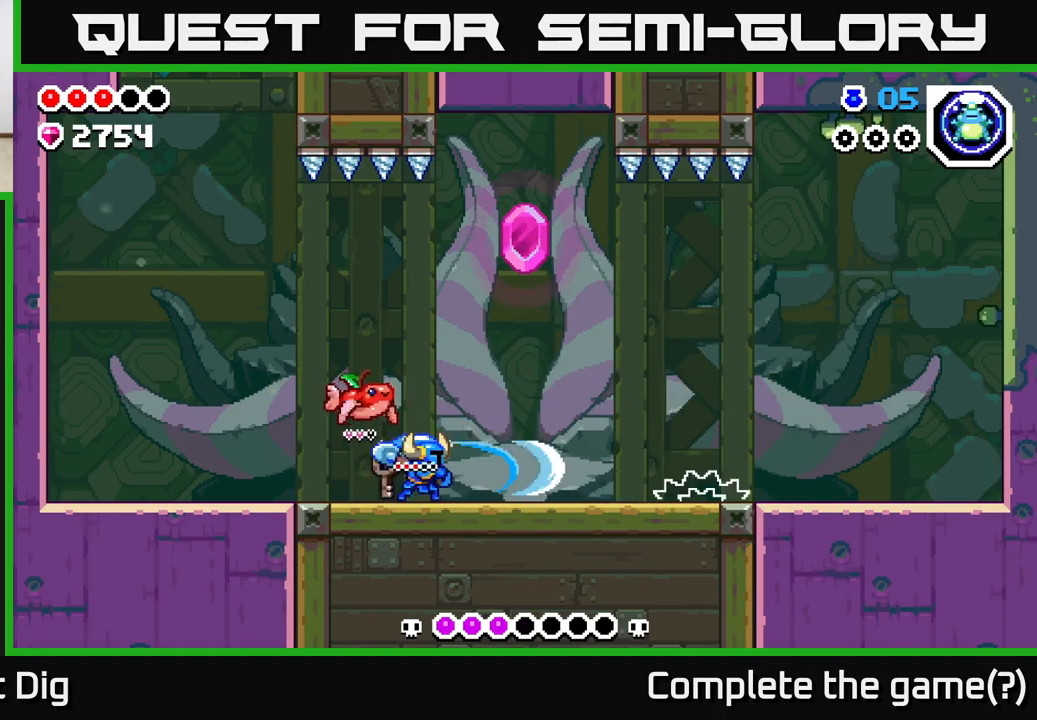
{"buttons": [], "left_stick": "right", "right_stick": "center", "events": [[83, "left_stick", "right"]]}
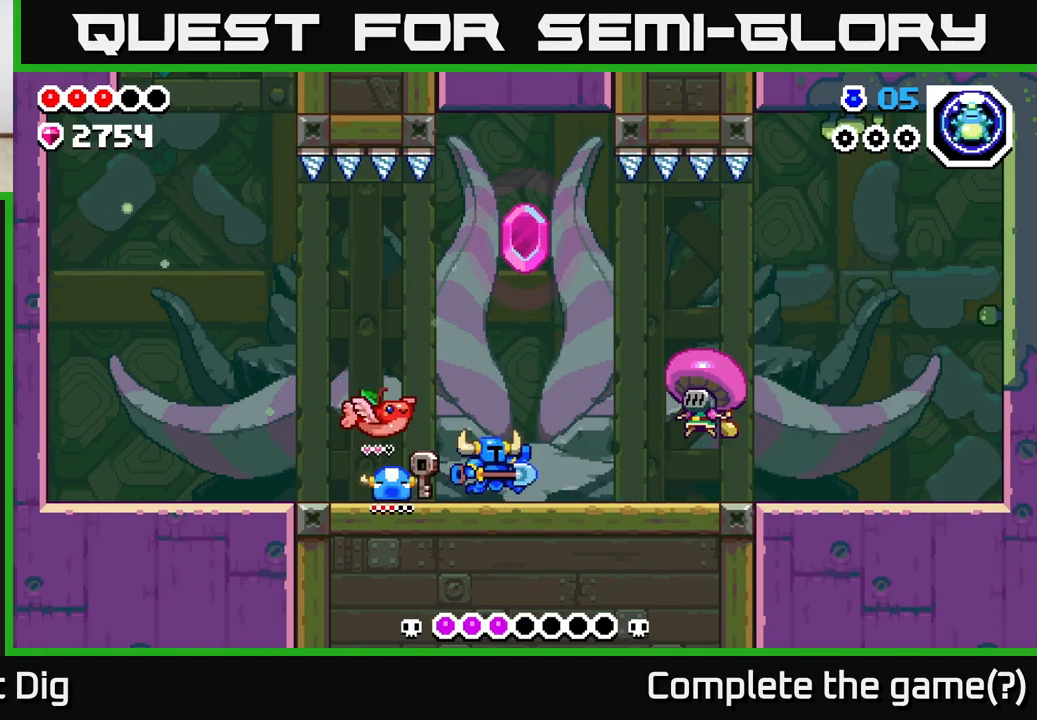
{"buttons": ["X"], "left_stick": "right", "right_stick": "center", "events": [[300, "X", "down"], [367, "X", "up"], [367, "left_stick", "center"], [467, "left_stick", "right"], [500, "X", "down"]]}
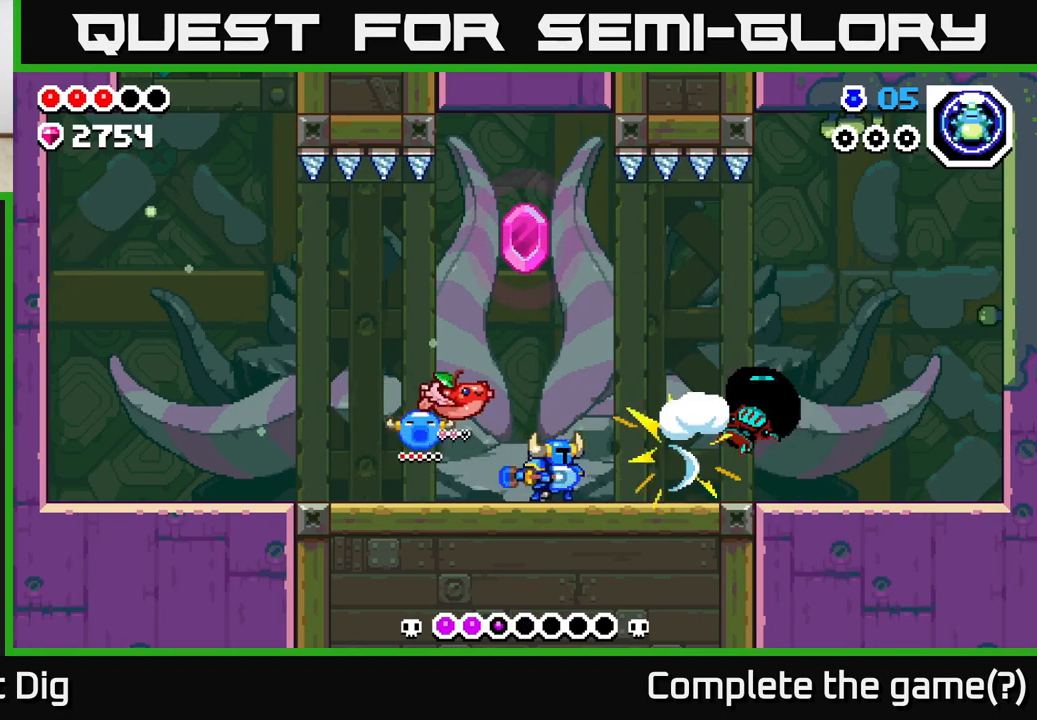
{"buttons": [], "left_stick": "right", "right_stick": "center", "events": [[117, "X", "up"]]}
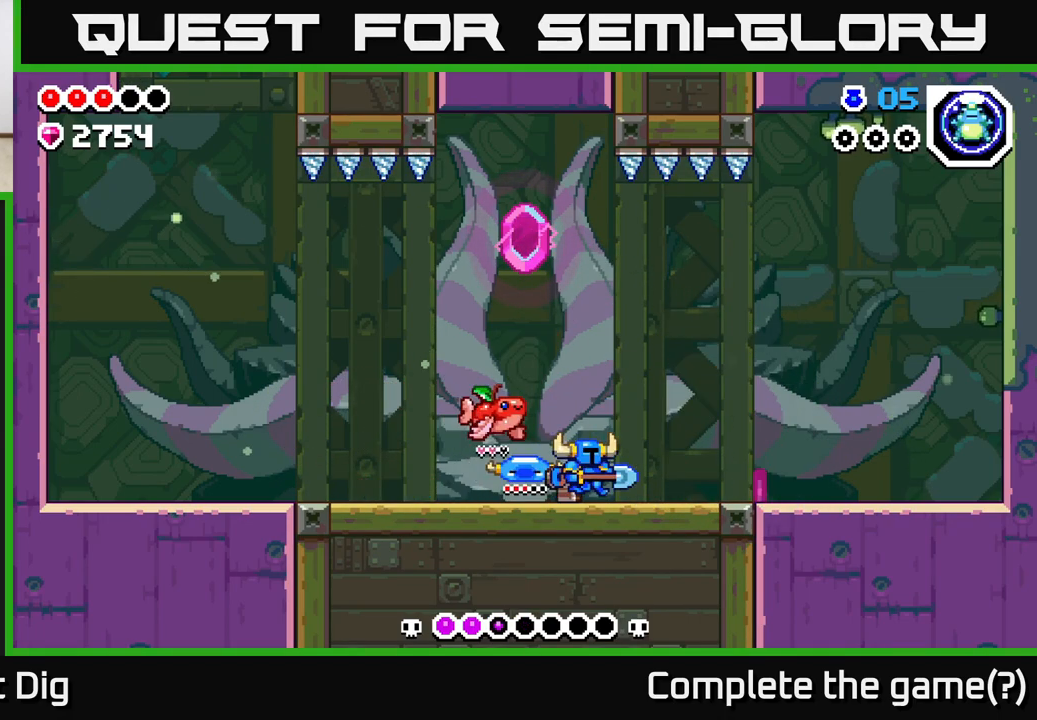
{"buttons": [], "left_stick": "right", "right_stick": "center", "events": [[33, "left_stick", "left"], [433, "left_stick", "right"]]}
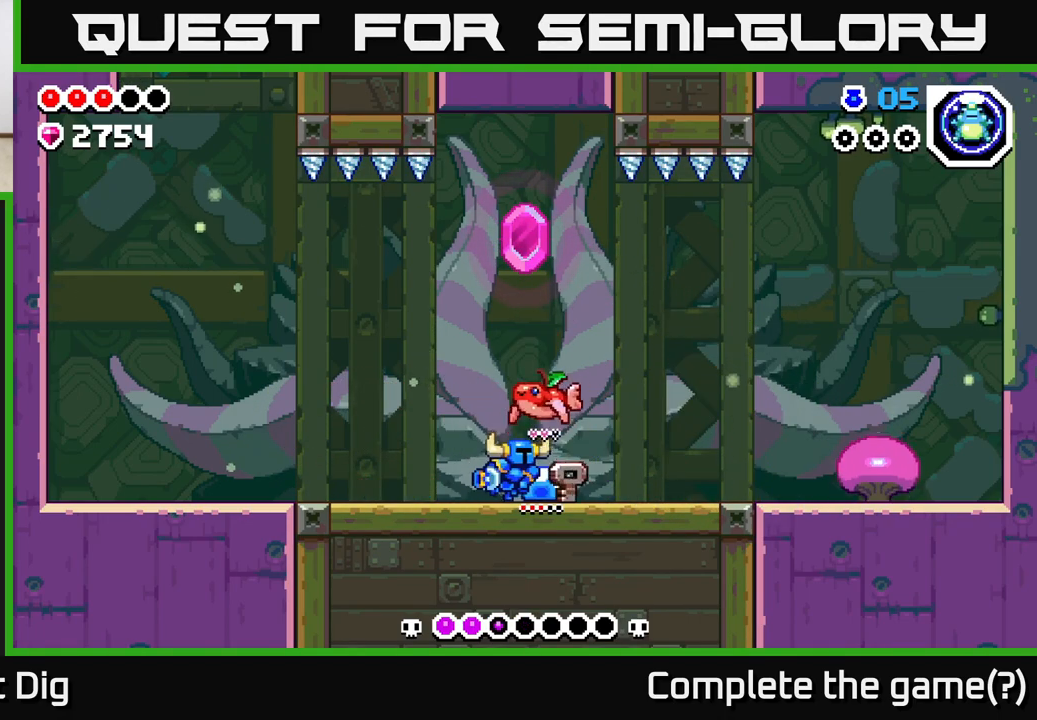
{"buttons": ["A"], "left_stick": "right", "right_stick": "center", "events": [[433, "A", "down"]]}
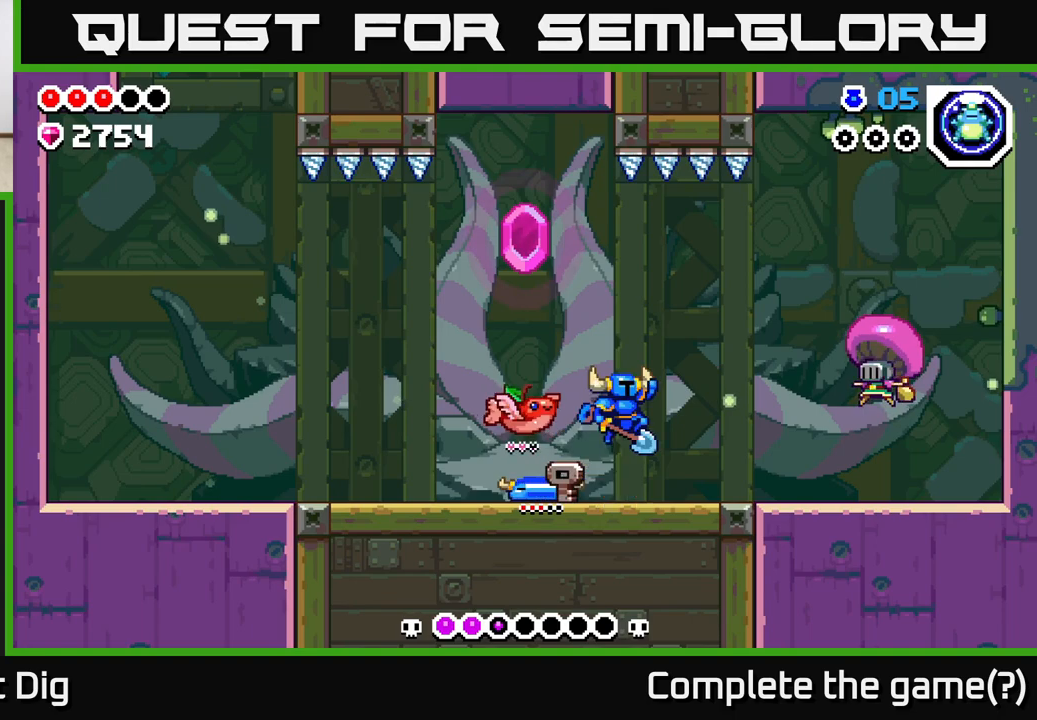
{"buttons": [], "left_stick": "right", "right_stick": "center", "events": [[17, "A", "up"], [367, "X", "down"], [450, "X", "up"]]}
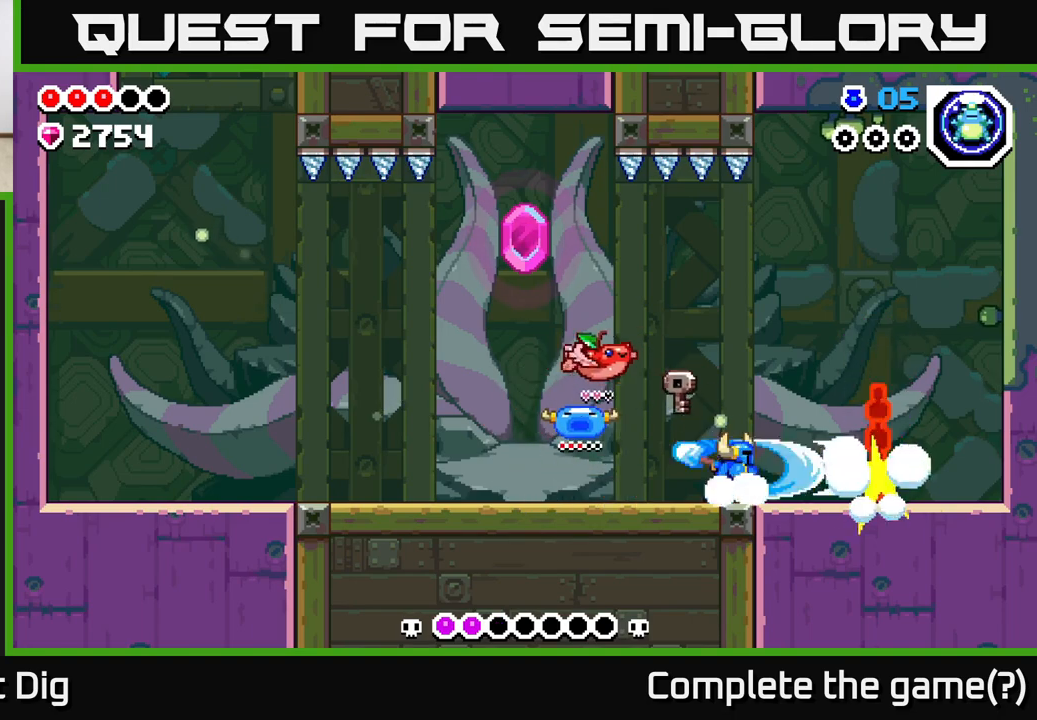
{"buttons": [], "left_stick": "left", "right_stick": "center", "events": [[100, "left_stick", "center"], [350, "left_stick", "left"]]}
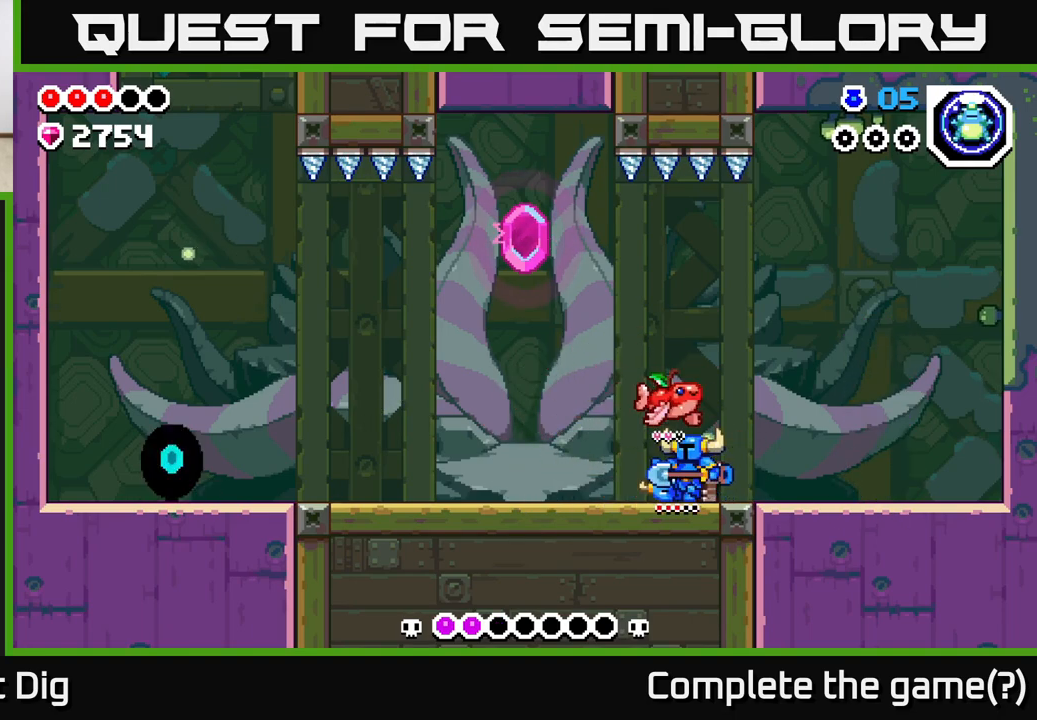
{"buttons": [], "left_stick": "left", "right_stick": "center", "events": []}
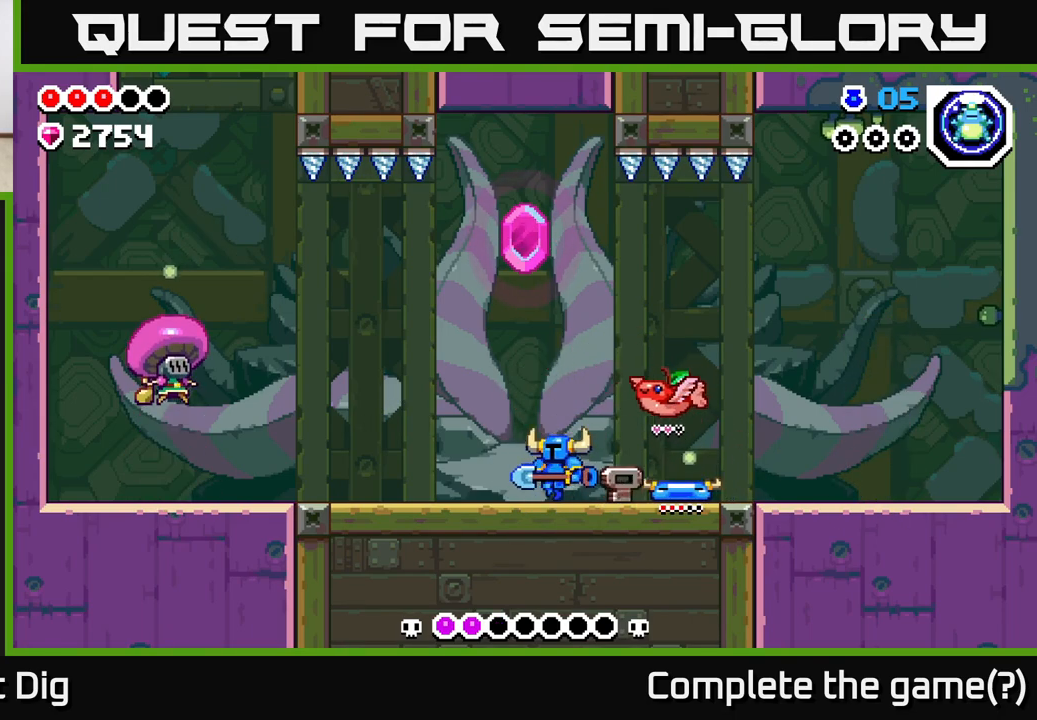
{"buttons": ["A"], "left_stick": "left", "right_stick": "center", "events": [[500, "A", "down"]]}
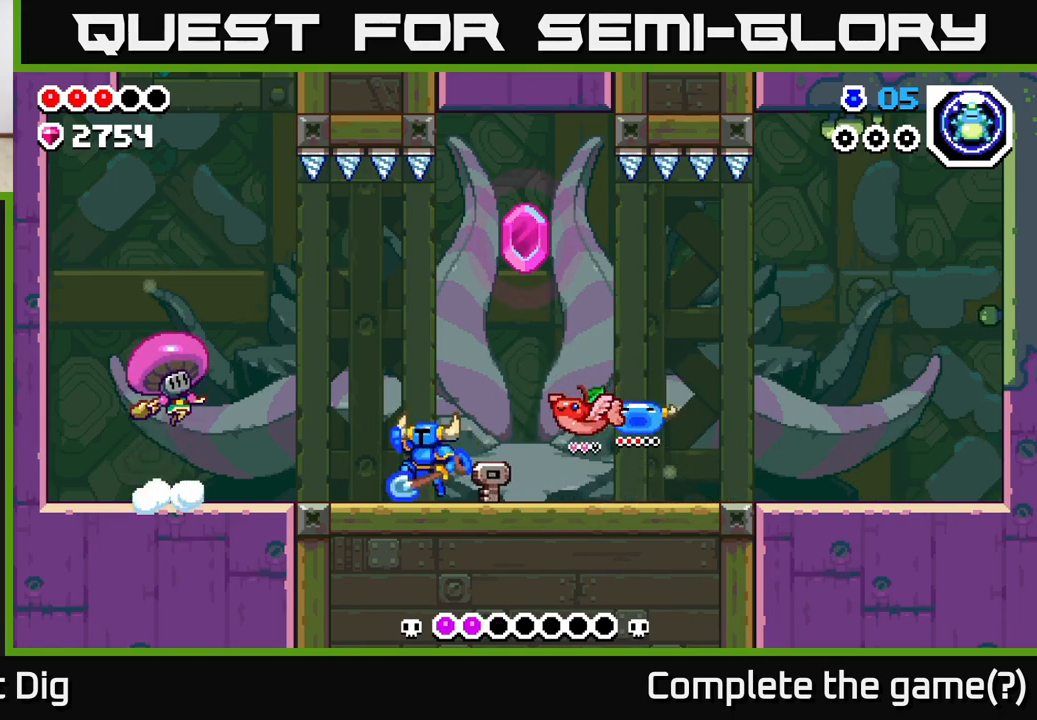
{"buttons": [], "left_stick": "left", "right_stick": "center", "events": [[83, "A", "up"]]}
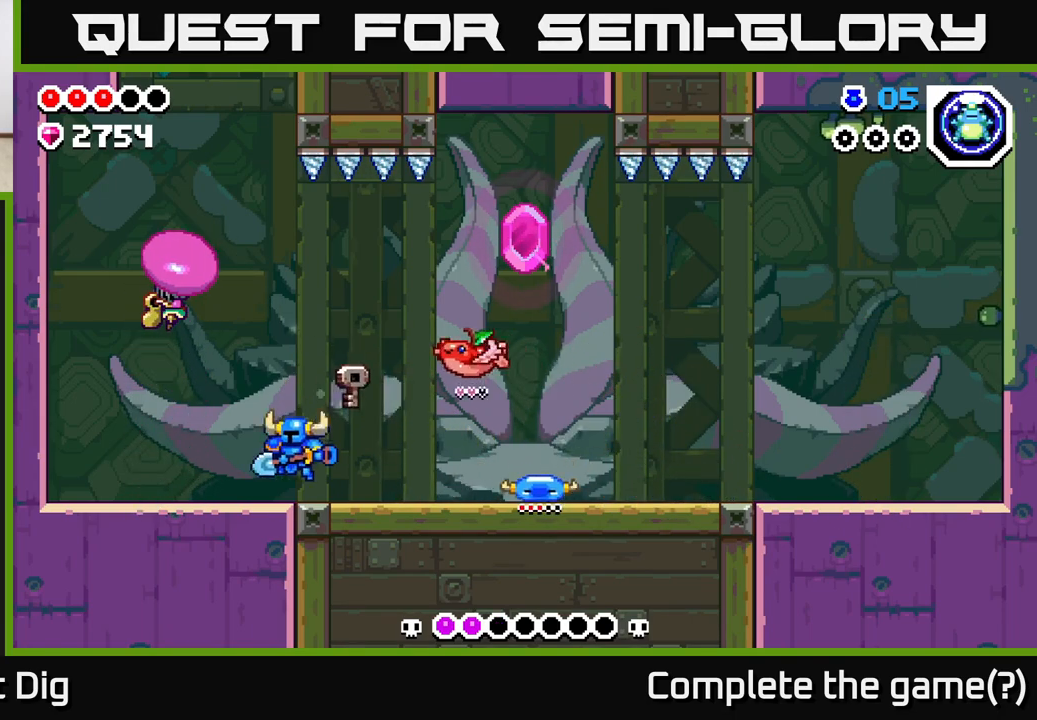
{"buttons": ["A"], "left_stick": "center", "right_stick": "center", "events": [[50, "left_stick", "center"], [83, "X", "down"], [167, "X", "up"], [200, "A", "down"], [333, "X", "down"], [450, "X", "up"]]}
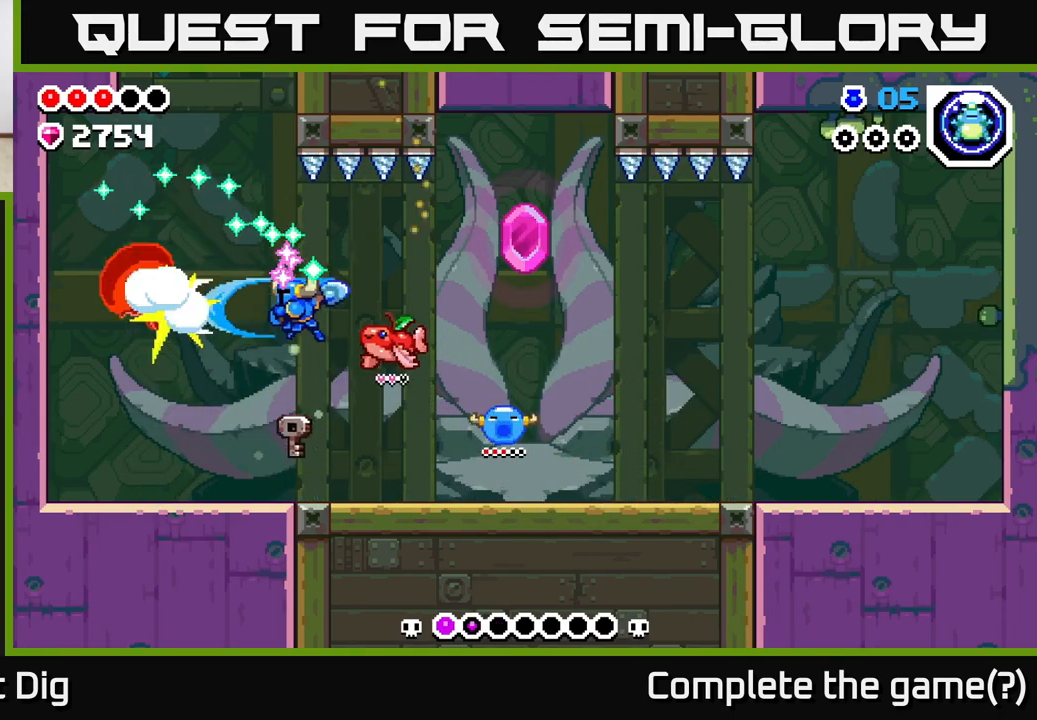
{"buttons": ["X"], "left_stick": "left", "right_stick": "center", "events": [[17, "left_stick", "left"], [50, "X", "down"], [67, "A", "up"], [183, "X", "up"], [483, "X", "down"]]}
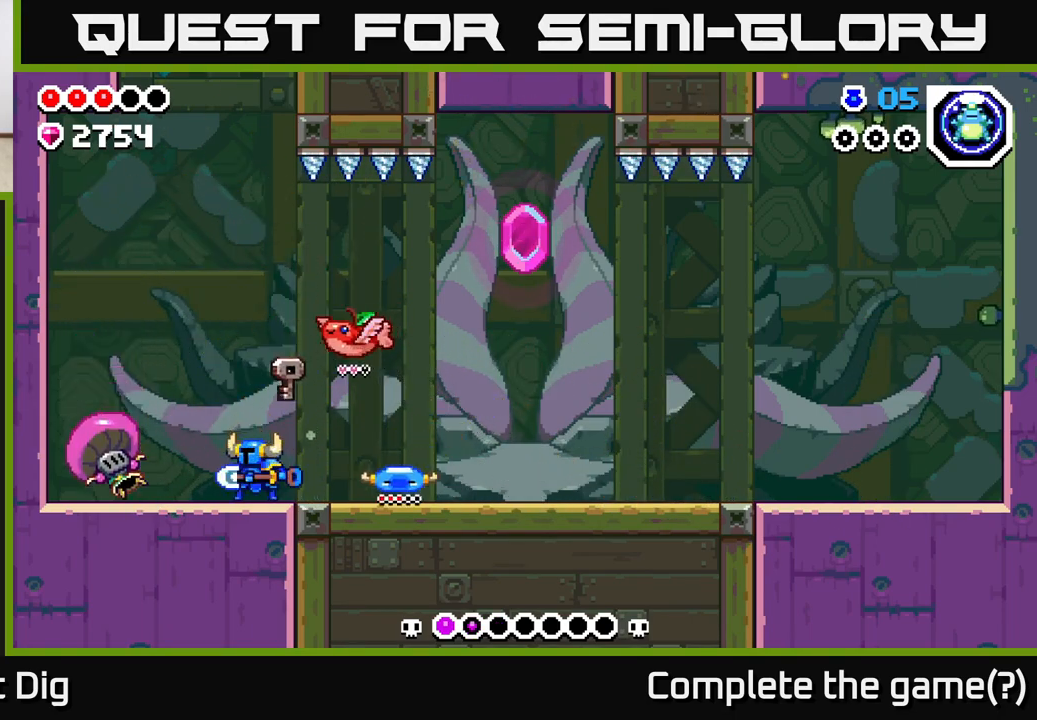
{"buttons": [], "left_stick": "right", "right_stick": "center", "events": [[67, "X", "up"], [200, "left_stick", "right"]]}
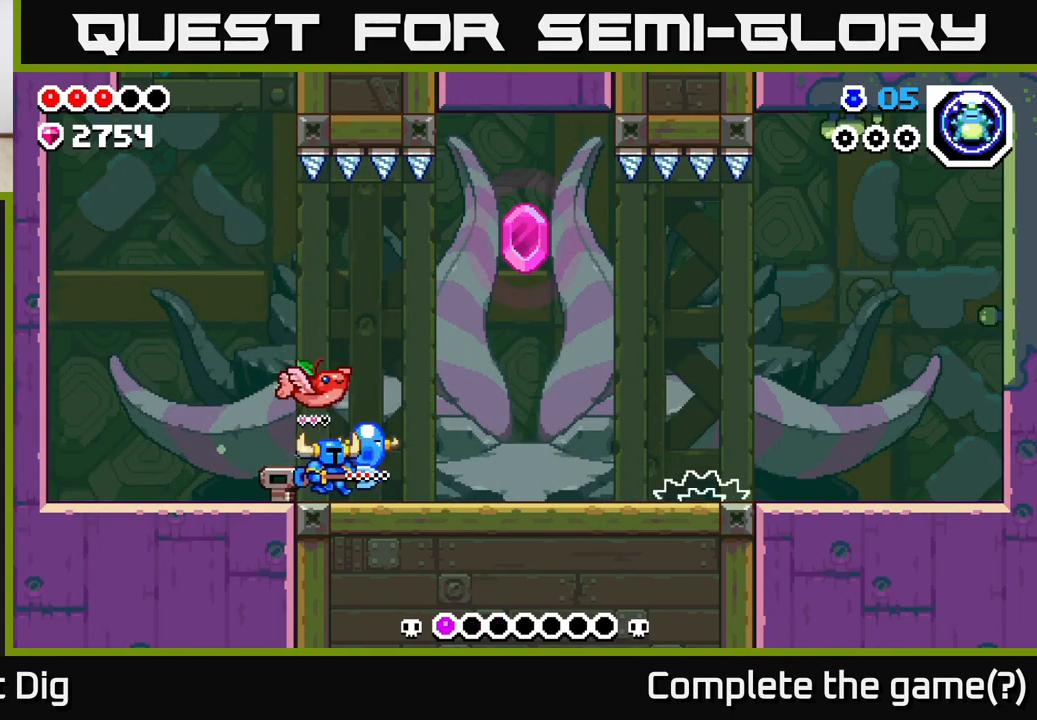
{"buttons": ["A"], "left_stick": "right", "right_stick": "center", "events": [[417, "A", "down"]]}
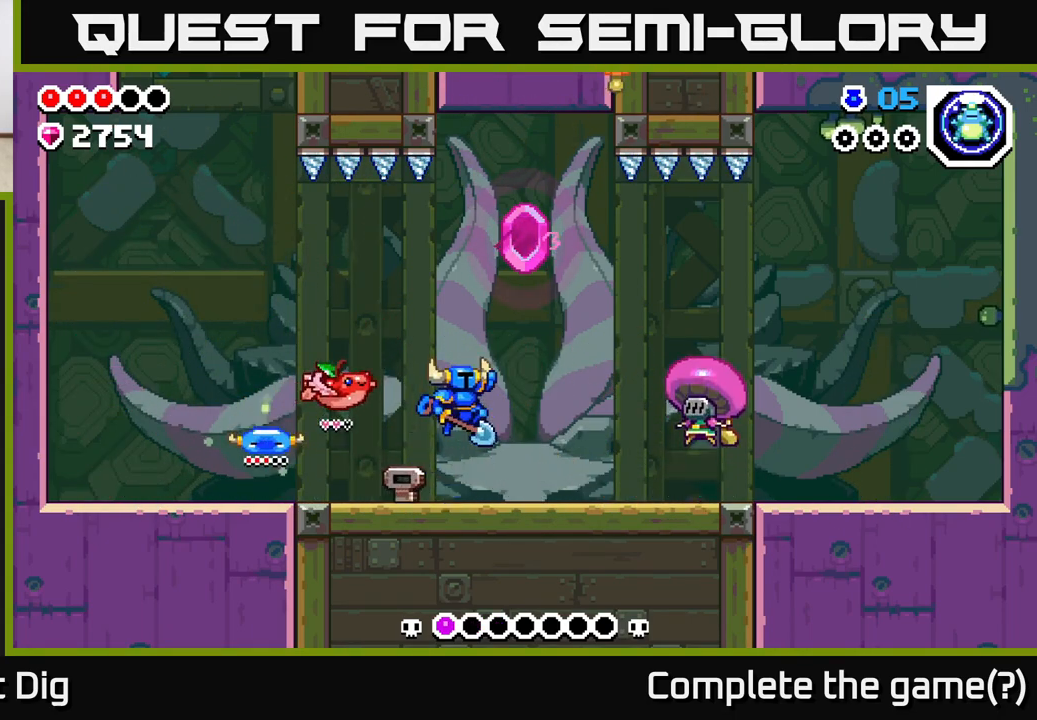
{"buttons": [], "left_stick": "right", "right_stick": "center", "events": [[67, "A", "up"], [367, "X", "down"], [450, "X", "up"]]}
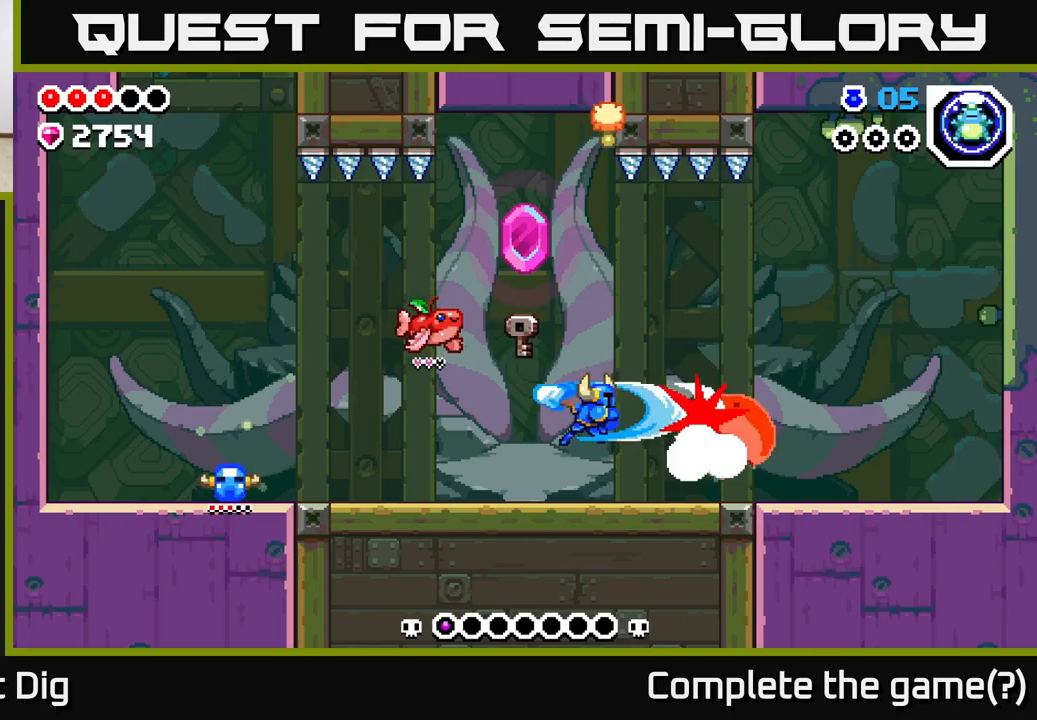
{"buttons": [], "left_stick": "right", "right_stick": "center", "events": [[83, "X", "down"], [167, "X", "up"]]}
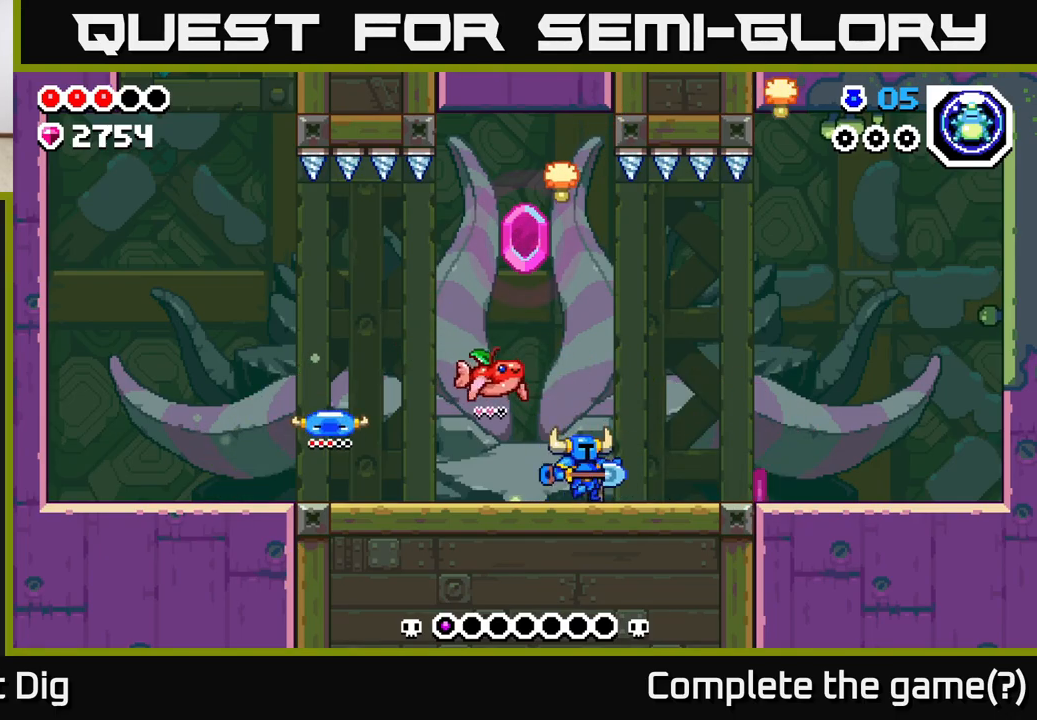
{"buttons": ["X"], "left_stick": "left", "right_stick": "center", "events": [[150, "X", "down"], [200, "X", "up"], [333, "left_stick", "left"], [467, "X", "down"]]}
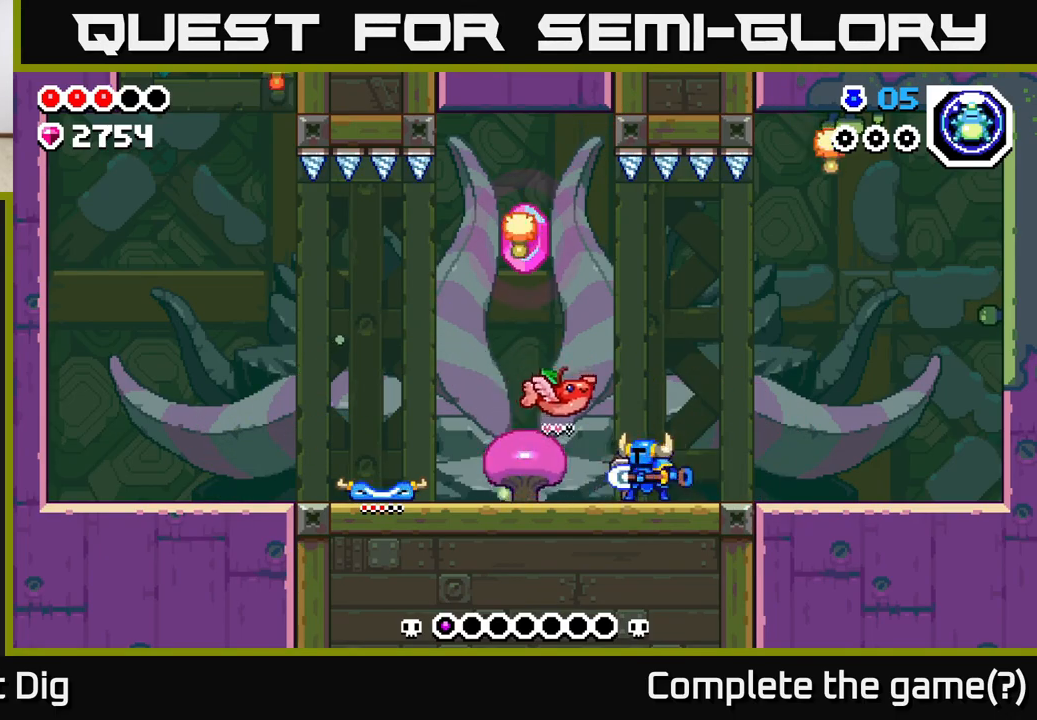
{"buttons": [], "left_stick": "center", "right_stick": "center", "events": [[50, "X", "up"], [167, "left_stick", "center"]]}